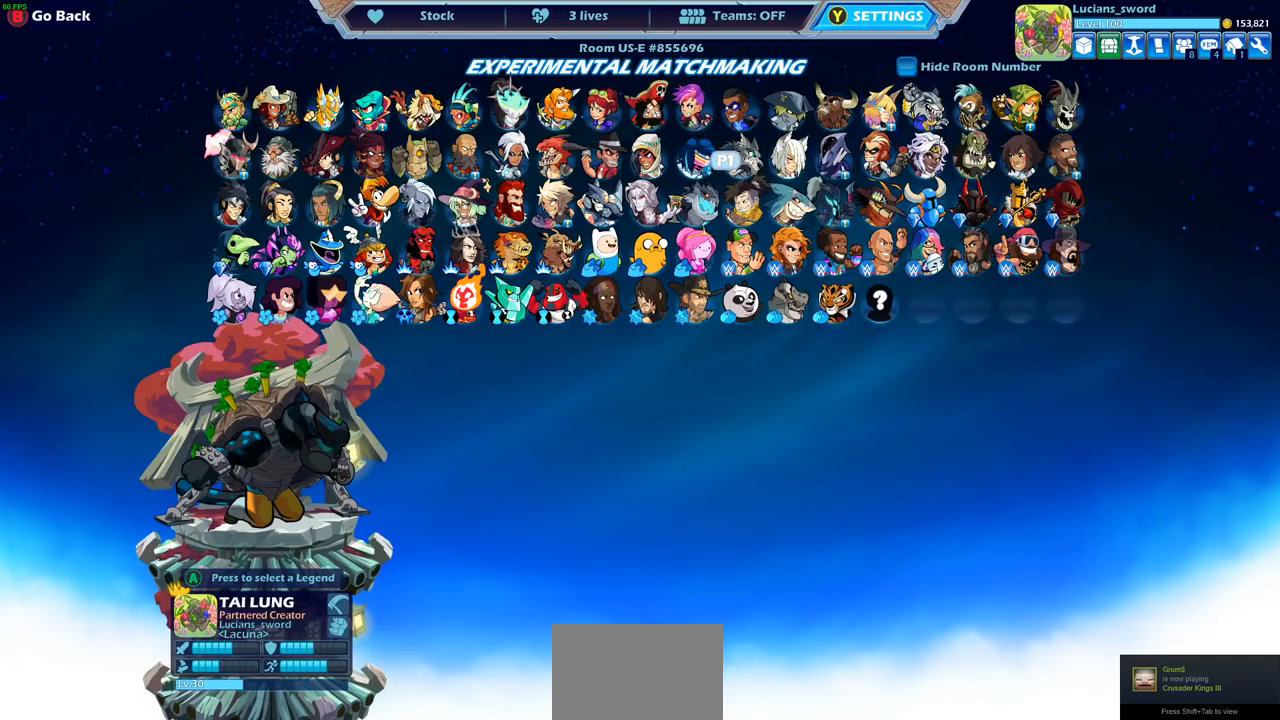
Gameplay with a controller (PlayStation layout); each line is a JSON object with the inputs held at the frame after it. "events" lists button and stick changes between this image and that frame as [ms after this image, input, new state], when the widget could be followed in between.
{"buttons": [], "left_stick": "center", "right_stick": "center", "events": [[33, "DPAD_LEFT", "up"]]}
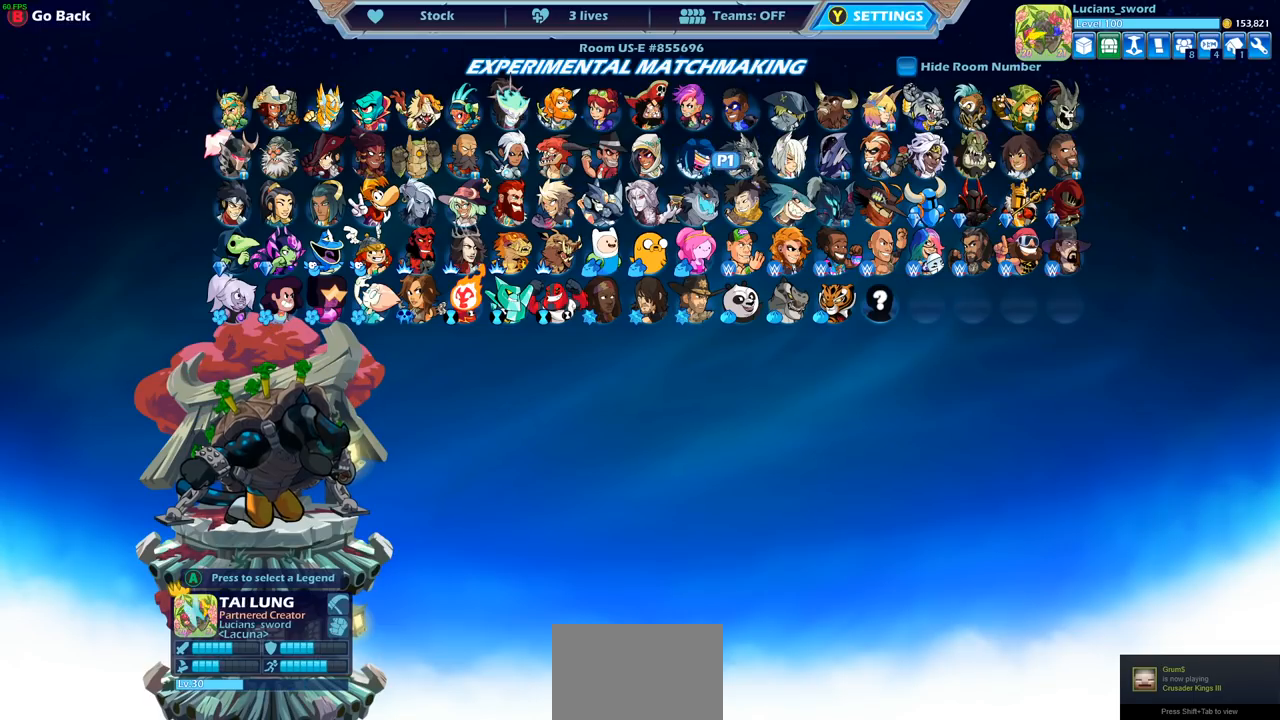
{"buttons": [], "left_stick": "center", "right_stick": "center", "events": []}
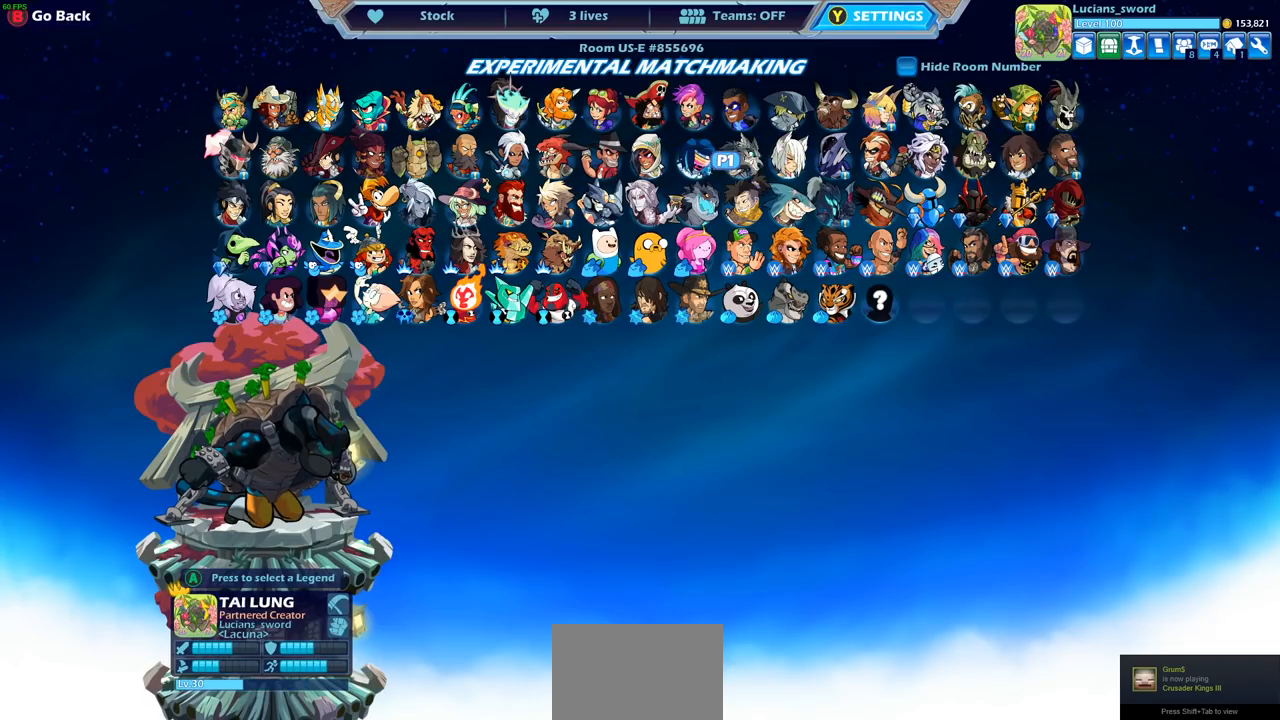
{"buttons": [], "left_stick": "center", "right_stick": "center", "events": []}
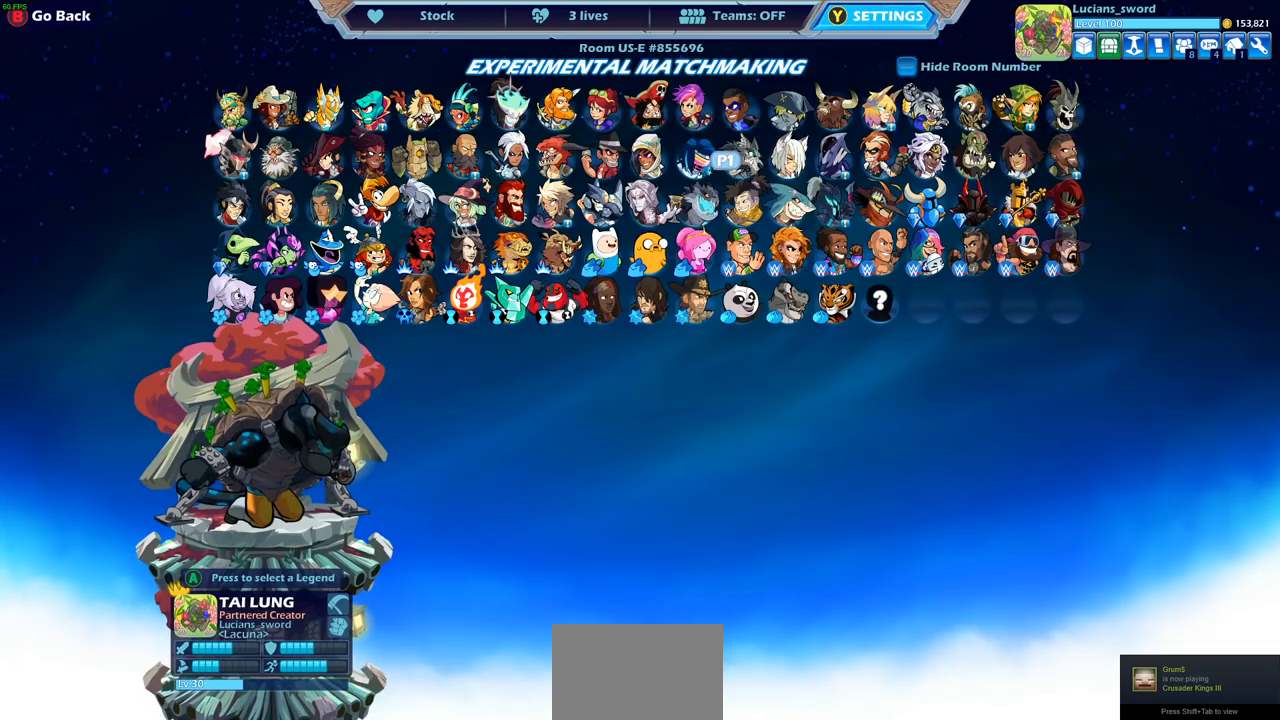
{"buttons": ["DPAD_LEFT"], "left_stick": "center", "right_stick": "center", "events": [[267, "DPAD_LEFT", "down"], [383, "DPAD_LEFT", "up"], [467, "DPAD_LEFT", "down"]]}
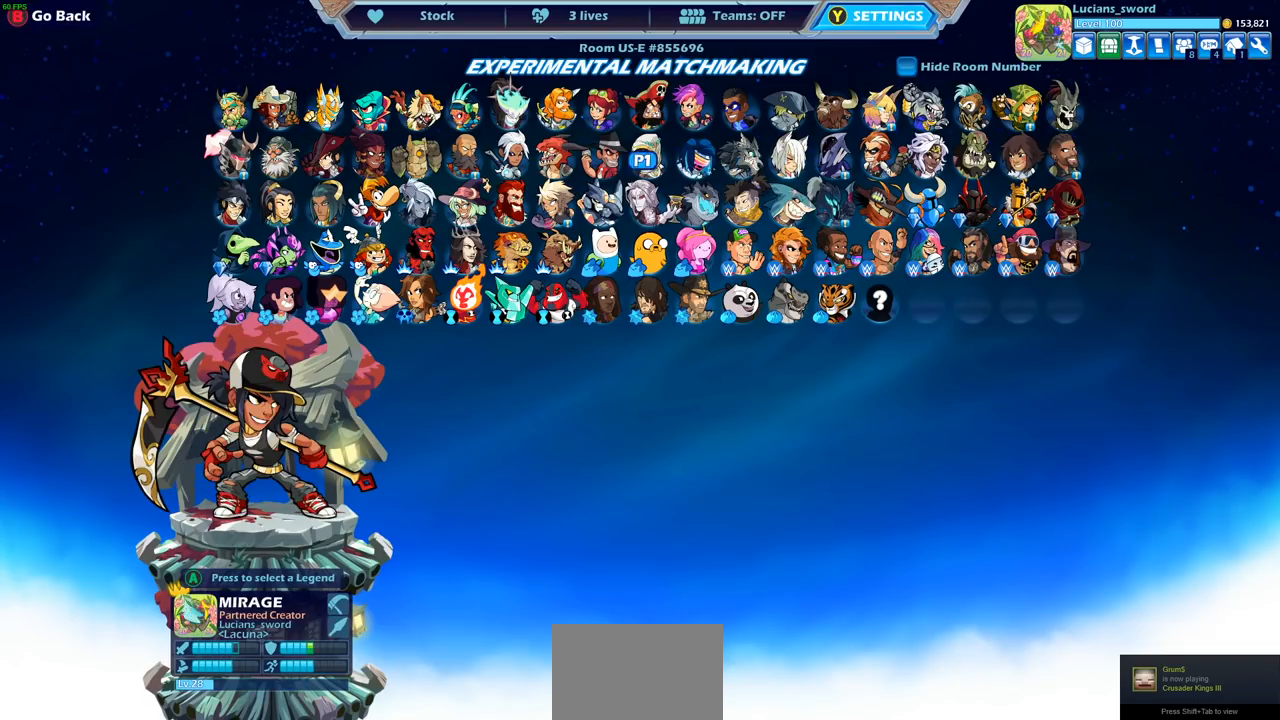
{"buttons": [], "left_stick": "center", "right_stick": "center", "events": [[67, "DPAD_LEFT", "up"], [167, "DPAD_LEFT", "down"], [250, "DPAD_LEFT", "up"], [367, "DPAD_LEFT", "down"], [467, "DPAD_LEFT", "up"]]}
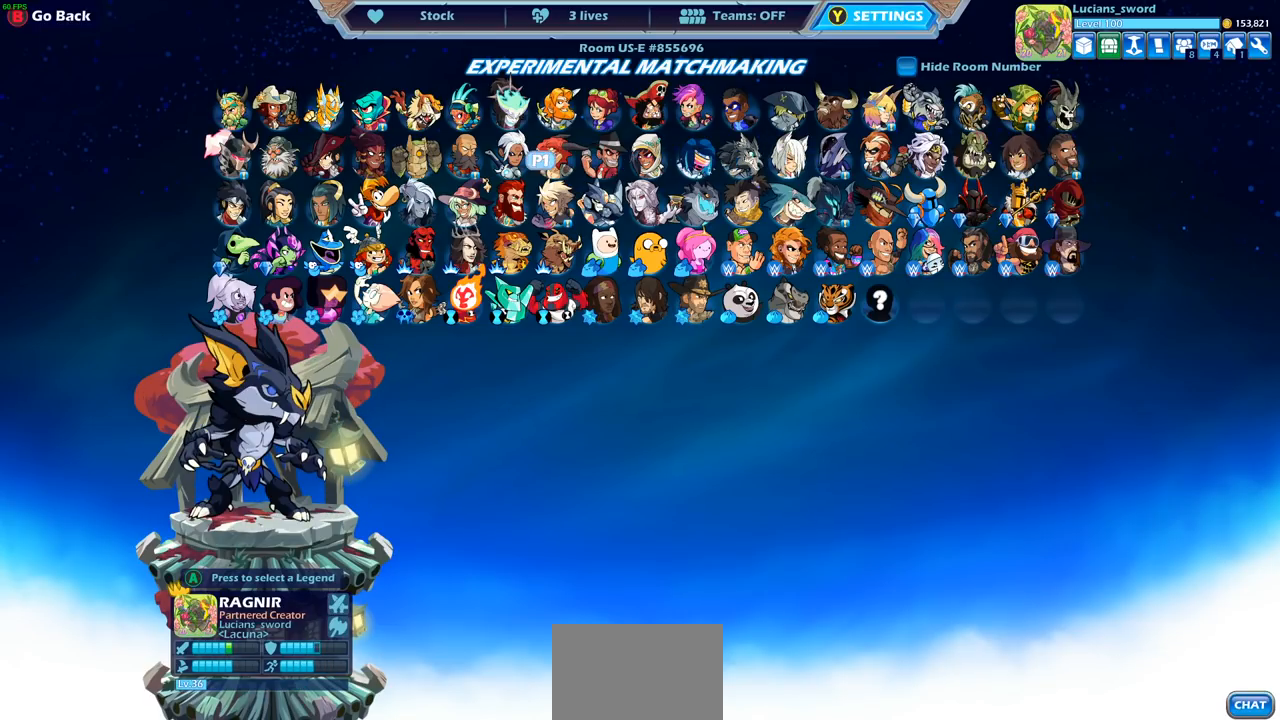
{"buttons": [], "left_stick": "center", "right_stick": "center", "events": [[100, "DPAD_DOWN", "down"], [217, "DPAD_DOWN", "up"]]}
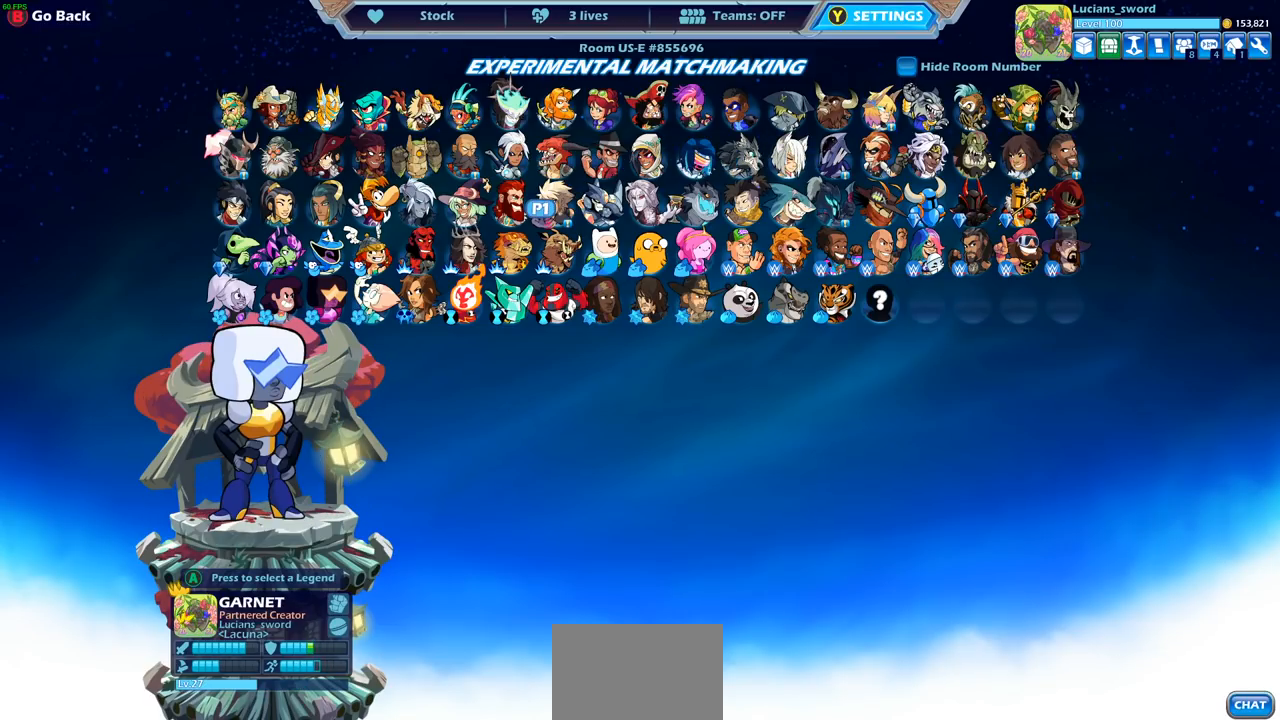
{"buttons": [], "left_stick": "center", "right_stick": "center", "events": [[367, "DPAD_UP", "down"], [483, "DPAD_UP", "up"]]}
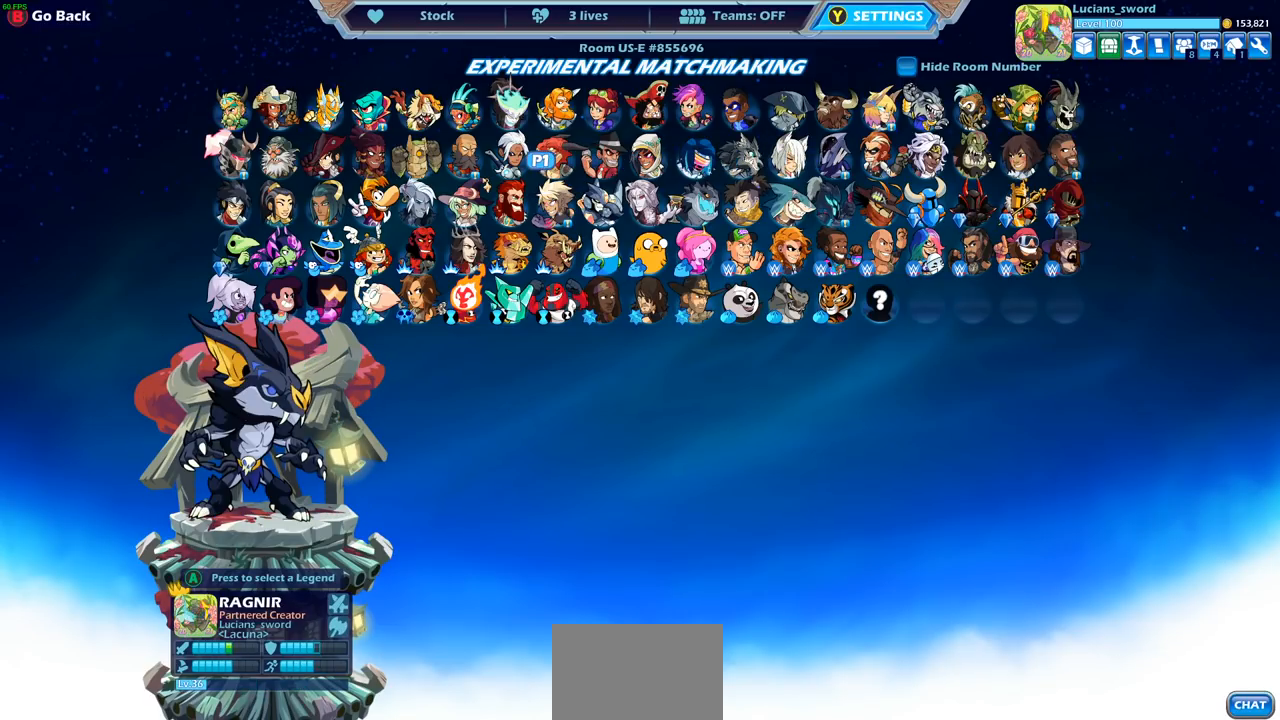
{"buttons": [], "left_stick": "center", "right_stick": "center", "events": [[267, "DPAD_LEFT", "down"], [350, "DPAD_LEFT", "up"]]}
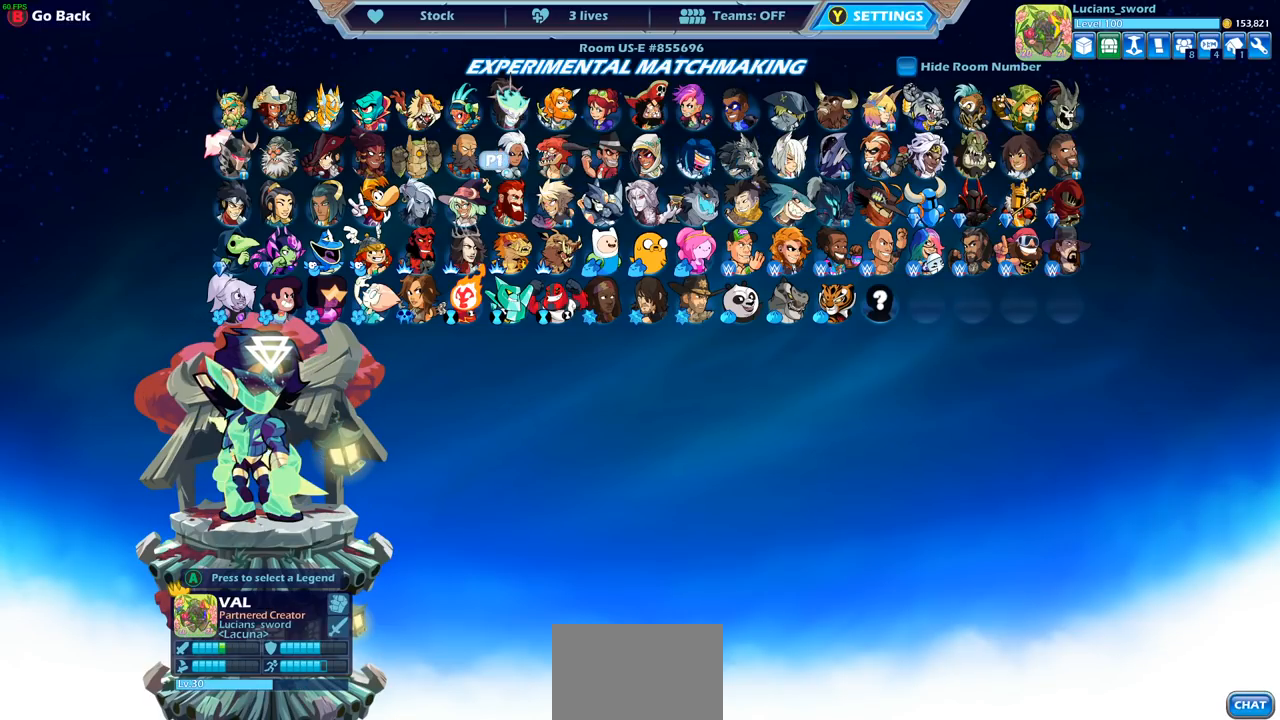
{"buttons": ["DPAD_RIGHT"], "left_stick": "center", "right_stick": "center", "events": [[50, "DPAD_RIGHT", "down"], [100, "DPAD_RIGHT", "up"], [283, "DPAD_RIGHT", "down"], [383, "DPAD_RIGHT", "up"], [500, "DPAD_RIGHT", "down"]]}
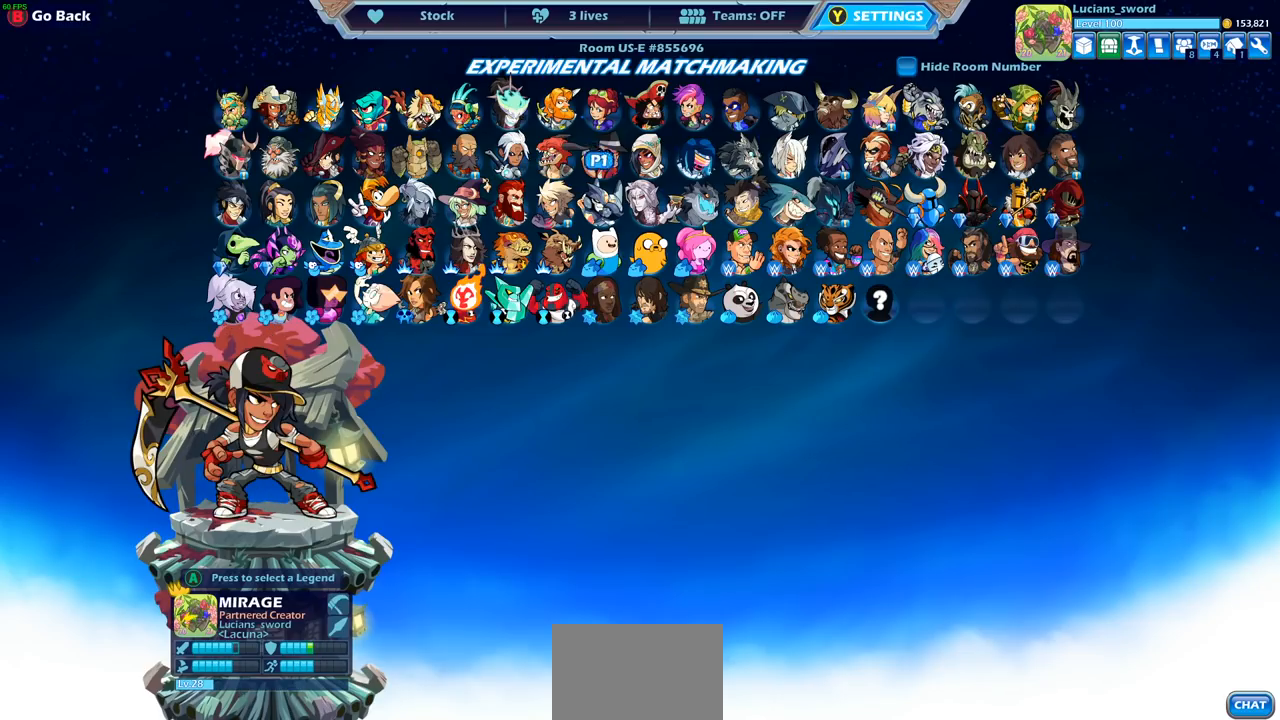
{"buttons": [], "left_stick": "center", "right_stick": "center", "events": [[100, "DPAD_RIGHT", "up"]]}
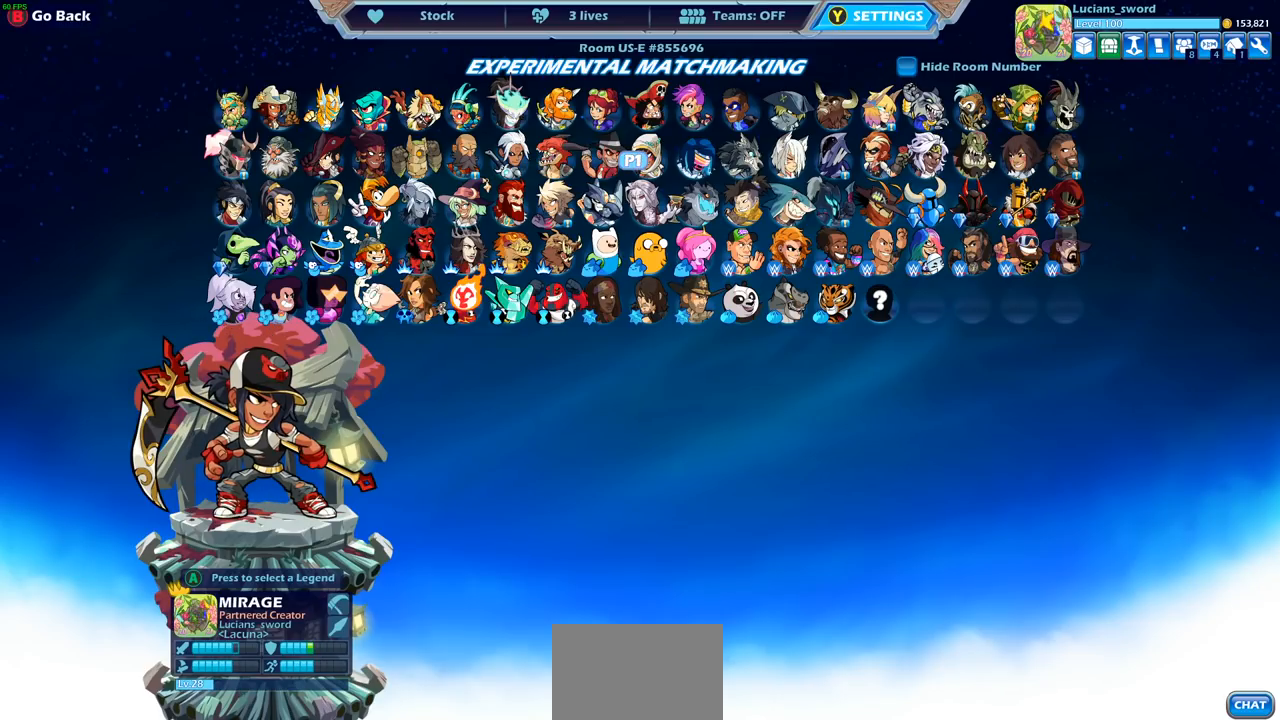
{"buttons": [], "left_stick": "center", "right_stick": "center", "events": [[217, "DPAD_LEFT", "down"], [350, "DPAD_LEFT", "up"]]}
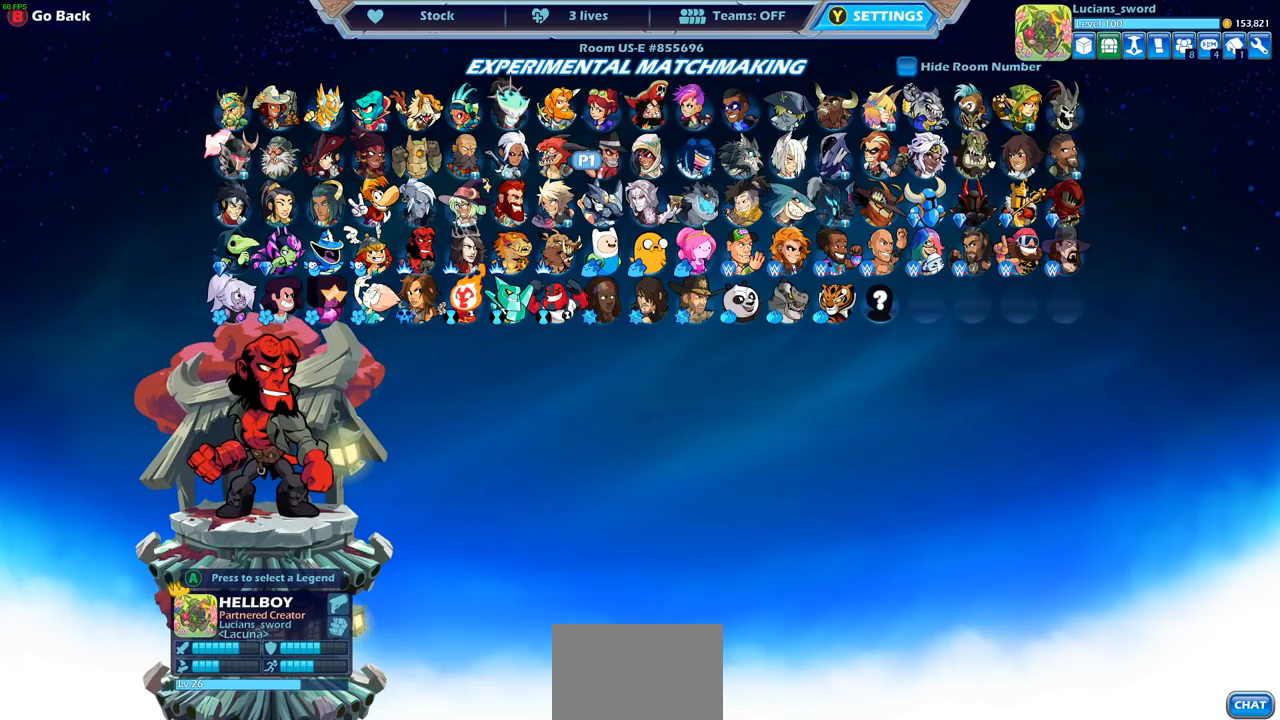
{"buttons": [], "left_stick": "center", "right_stick": "center", "events": []}
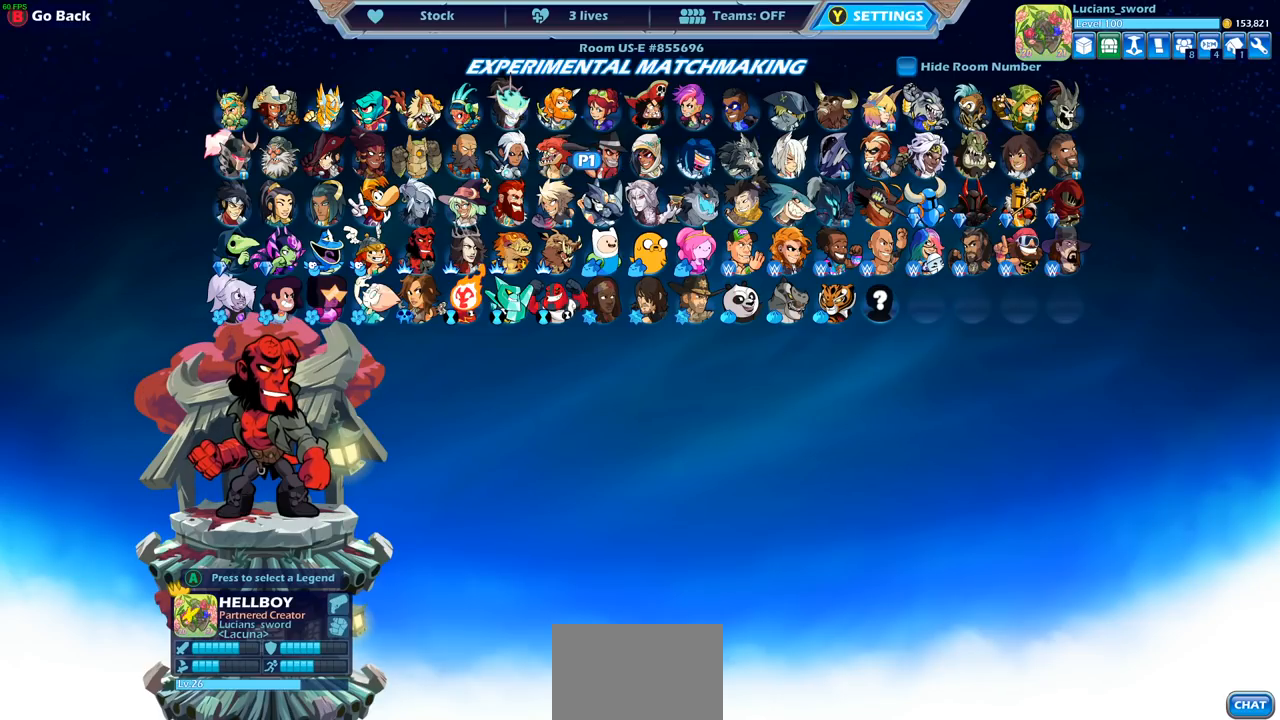
{"buttons": [], "left_stick": "center", "right_stick": "center", "events": []}
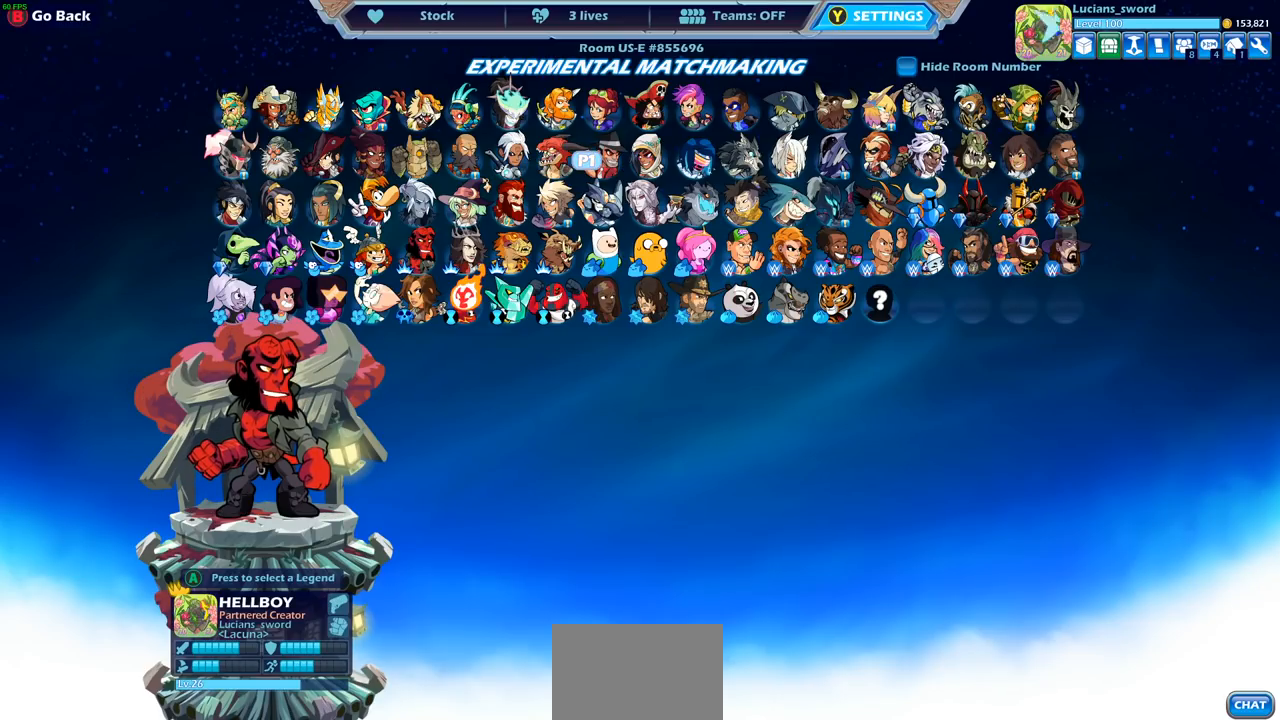
{"buttons": ["DPAD_RIGHT"], "left_stick": "center", "right_stick": "center", "events": [[50, "DPAD_RIGHT", "down"], [167, "DPAD_RIGHT", "up"], [267, "DPAD_RIGHT", "down"], [367, "DPAD_RIGHT", "up"], [467, "DPAD_RIGHT", "down"]]}
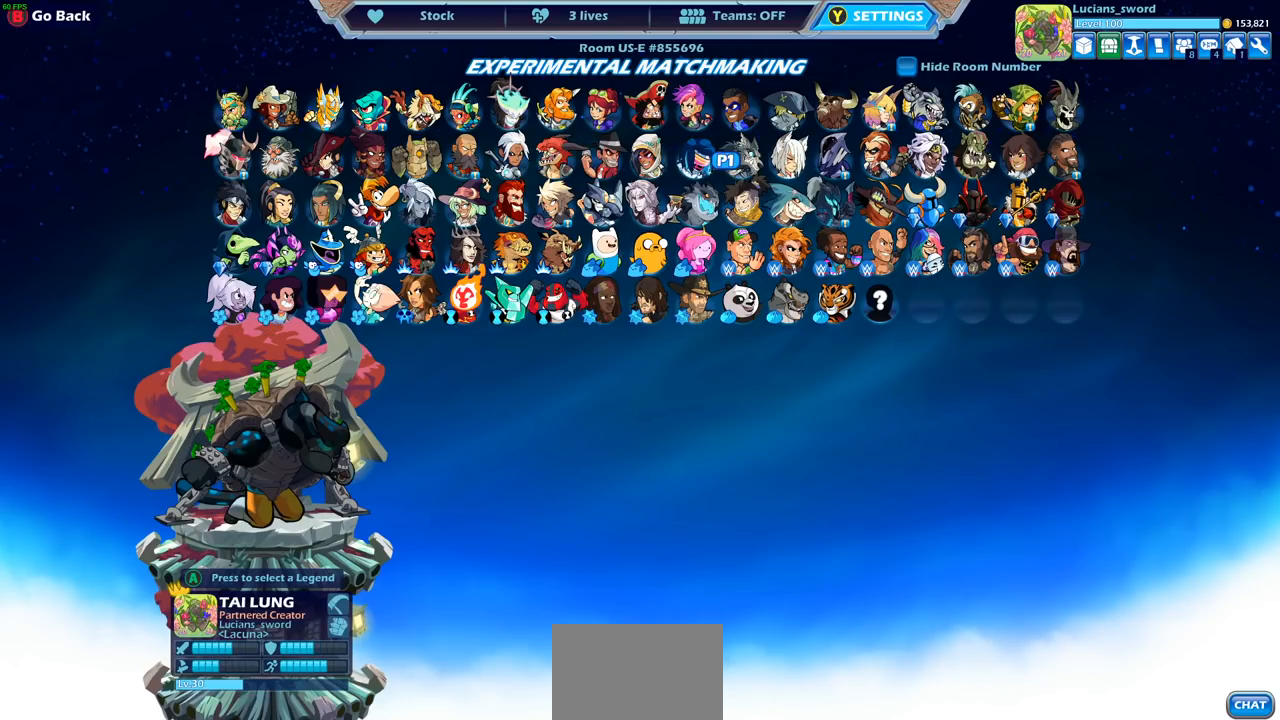
{"buttons": [], "left_stick": "center", "right_stick": "center", "events": [[50, "DPAD_RIGHT", "up"]]}
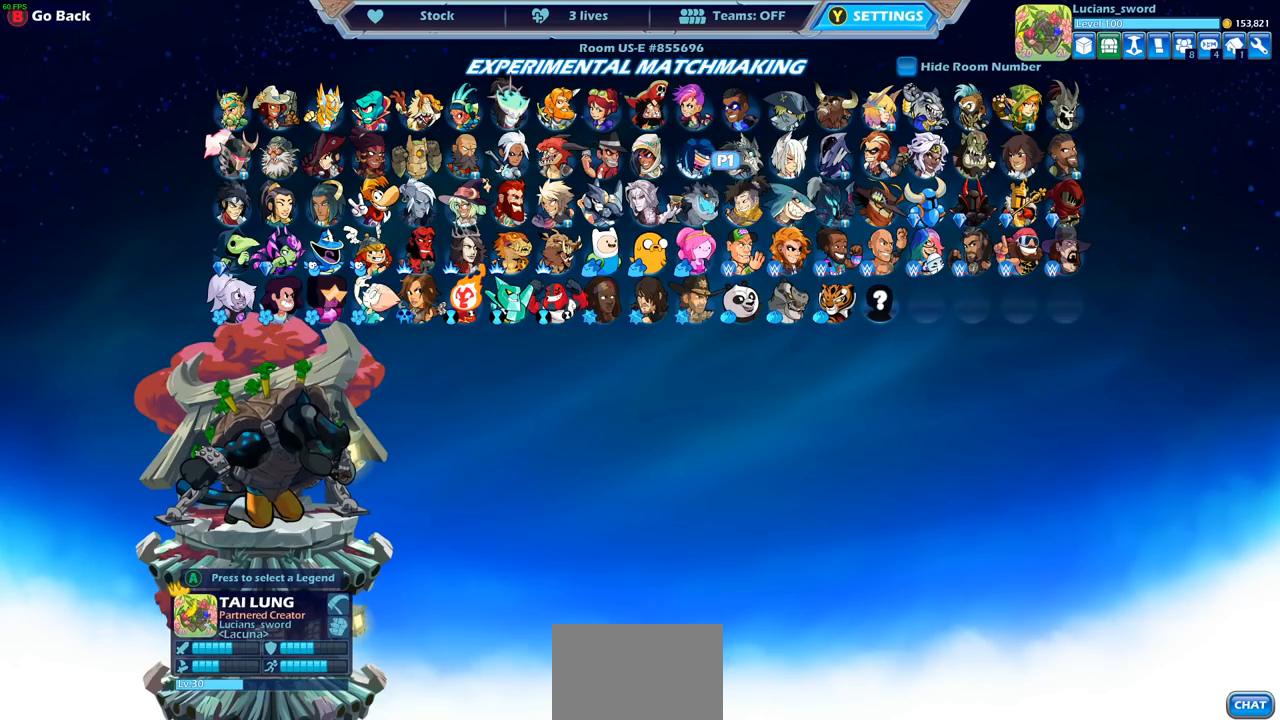
{"buttons": [], "left_stick": "center", "right_stick": "center", "events": []}
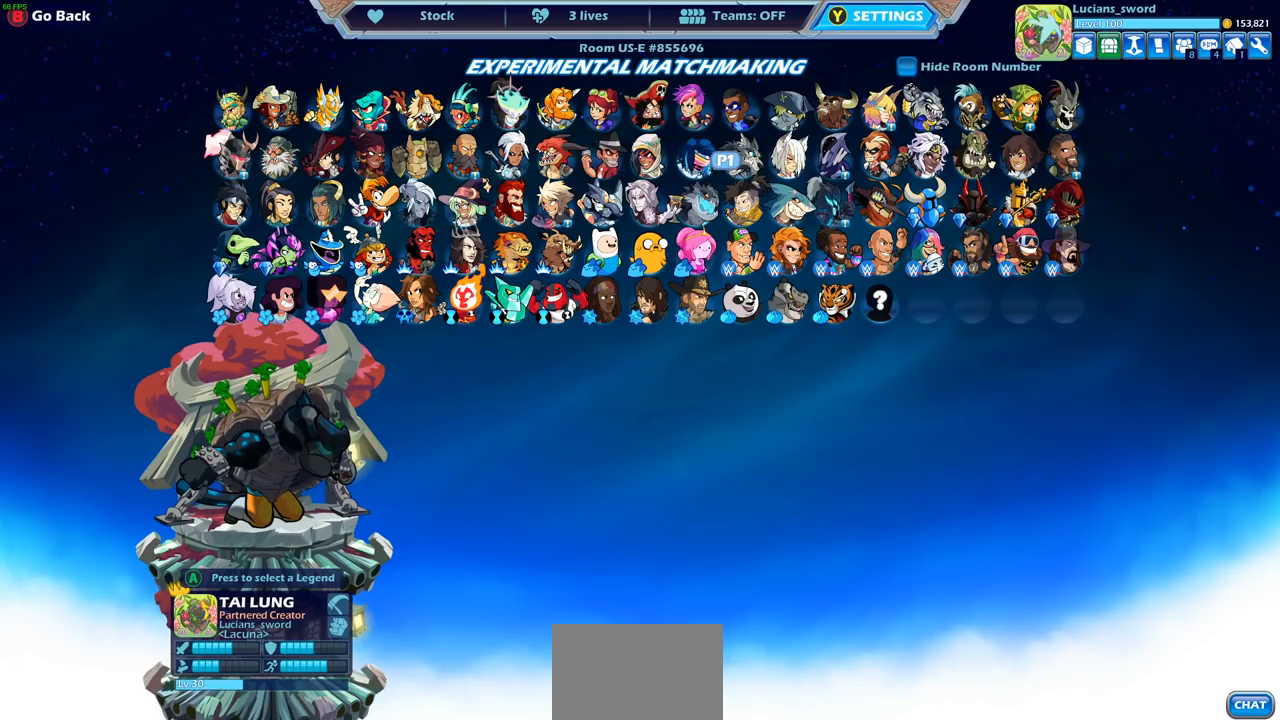
{"buttons": [], "left_stick": "center", "right_stick": "center", "events": [[283, "DPAD_RIGHT", "down"], [350, "DPAD_RIGHT", "up"]]}
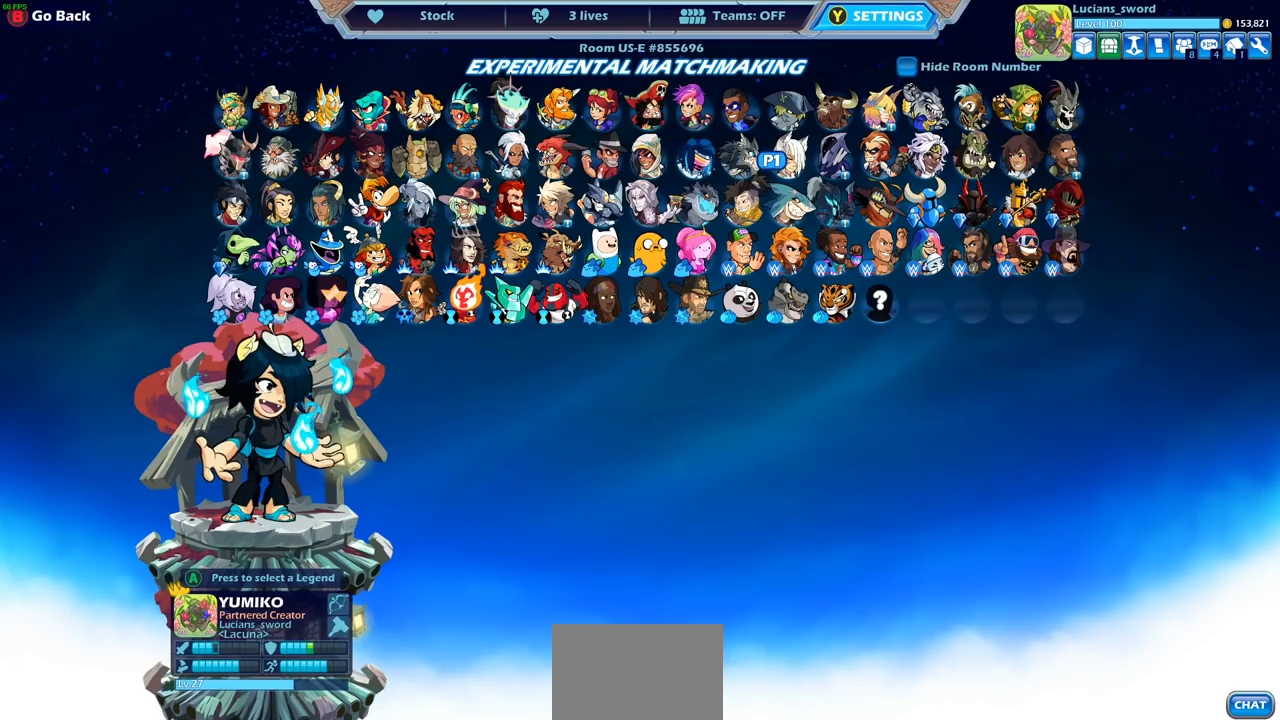
{"buttons": ["DPAD_LEFT"], "left_stick": "center", "right_stick": "center", "events": [[33, "DPAD_LEFT", "down"], [133, "DPAD_LEFT", "up"], [250, "DPAD_LEFT", "down"], [333, "DPAD_LEFT", "up"], [400, "DPAD_LEFT", "down"]]}
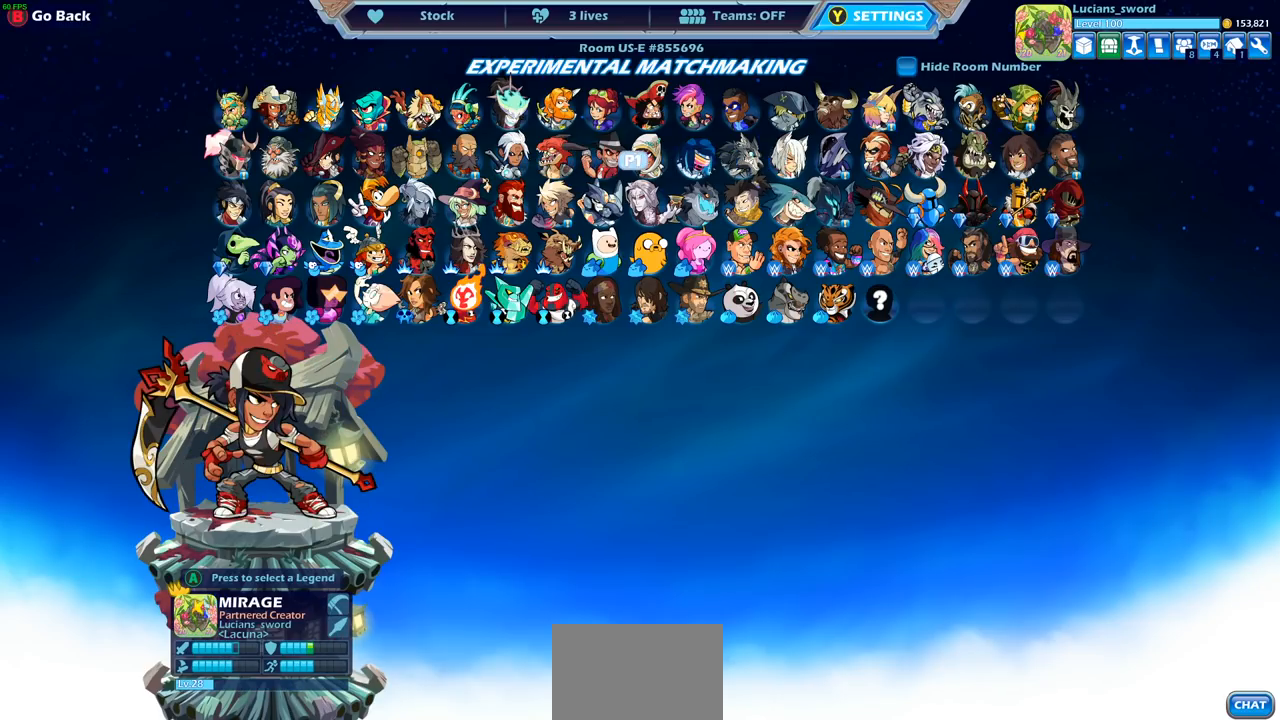
{"buttons": [], "left_stick": "center", "right_stick": "center", "events": [[17, "DPAD_LEFT", "up"], [100, "CROSS", "down"], [167, "CROSS", "up"]]}
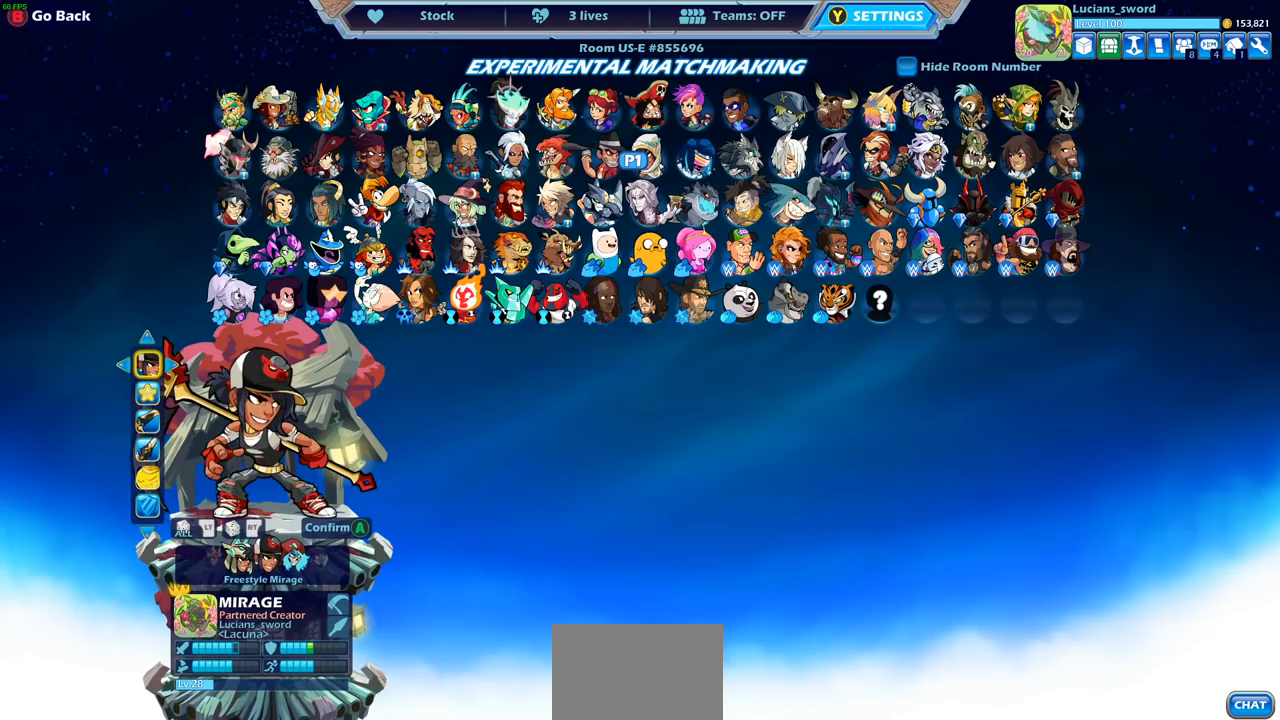
{"buttons": [], "left_stick": "center", "right_stick": "center", "events": []}
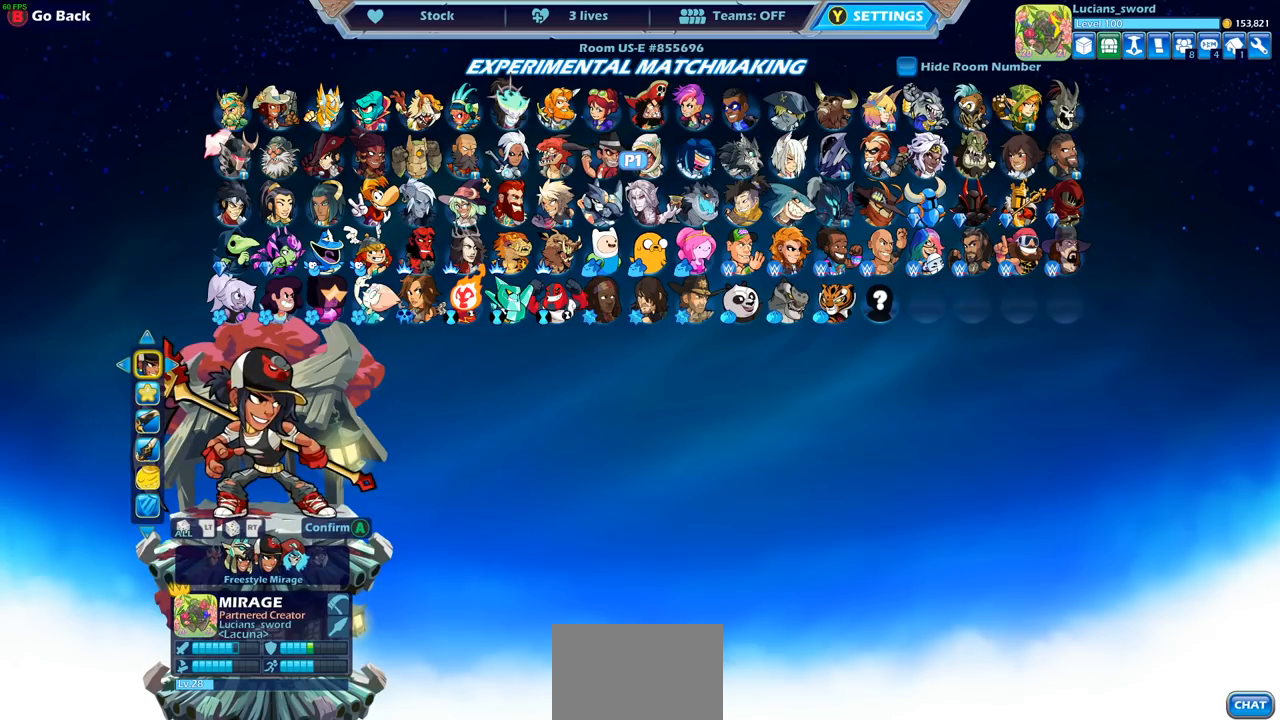
{"buttons": [], "left_stick": "center", "right_stick": "center", "events": []}
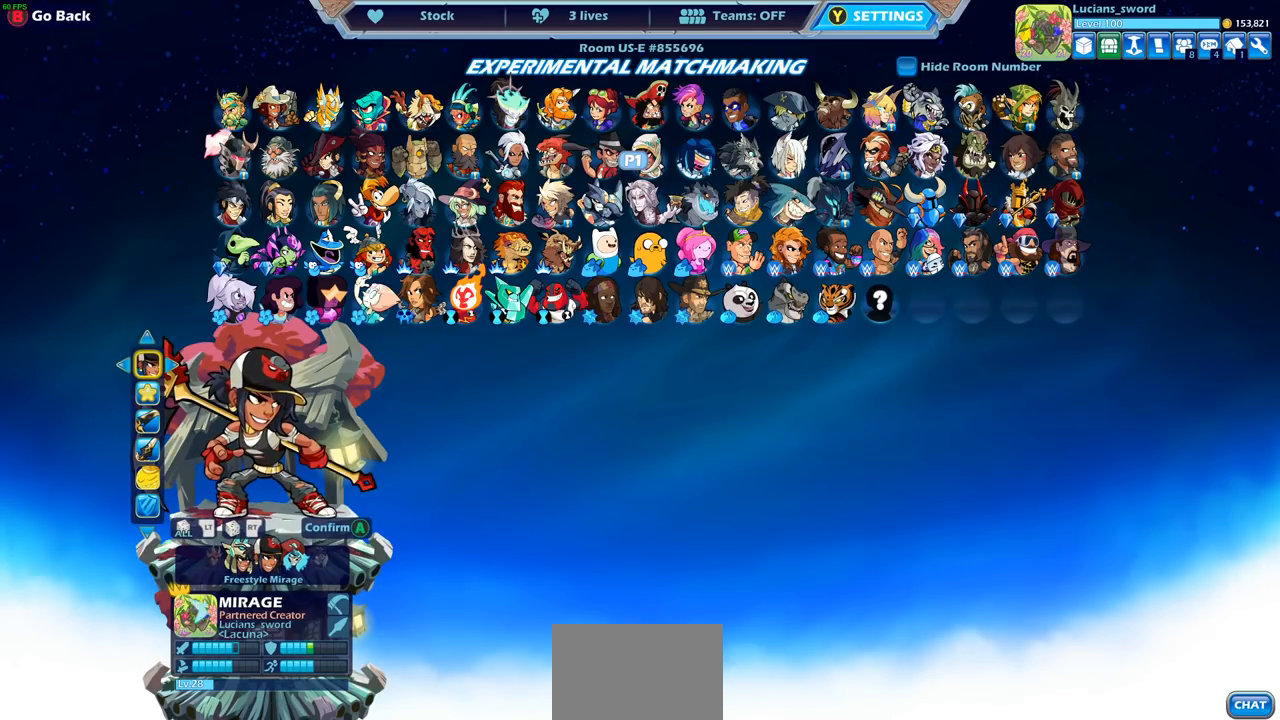
{"buttons": ["DPAD_DOWN"], "left_stick": "center", "right_stick": "center", "events": [[467, "DPAD_DOWN", "down"]]}
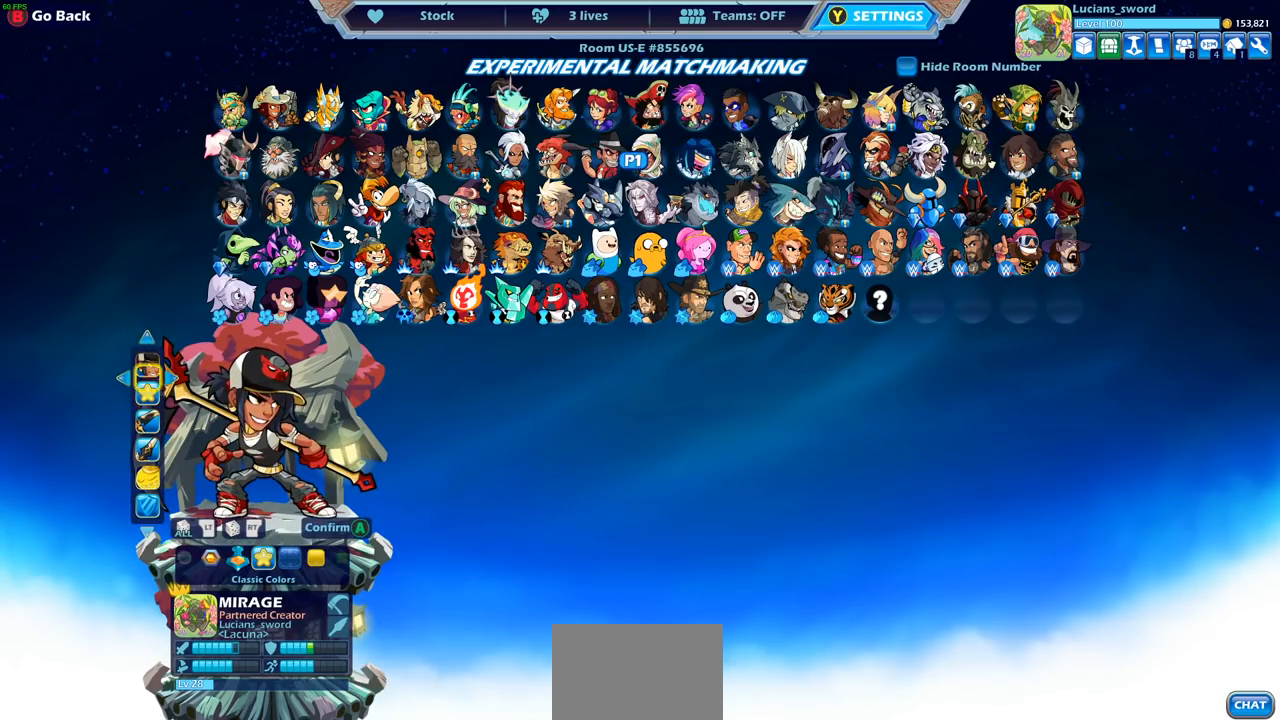
{"buttons": [], "left_stick": "center", "right_stick": "center", "events": [[83, "DPAD_DOWN", "up"], [383, "DPAD_LEFT", "down"], [483, "DPAD_LEFT", "up"]]}
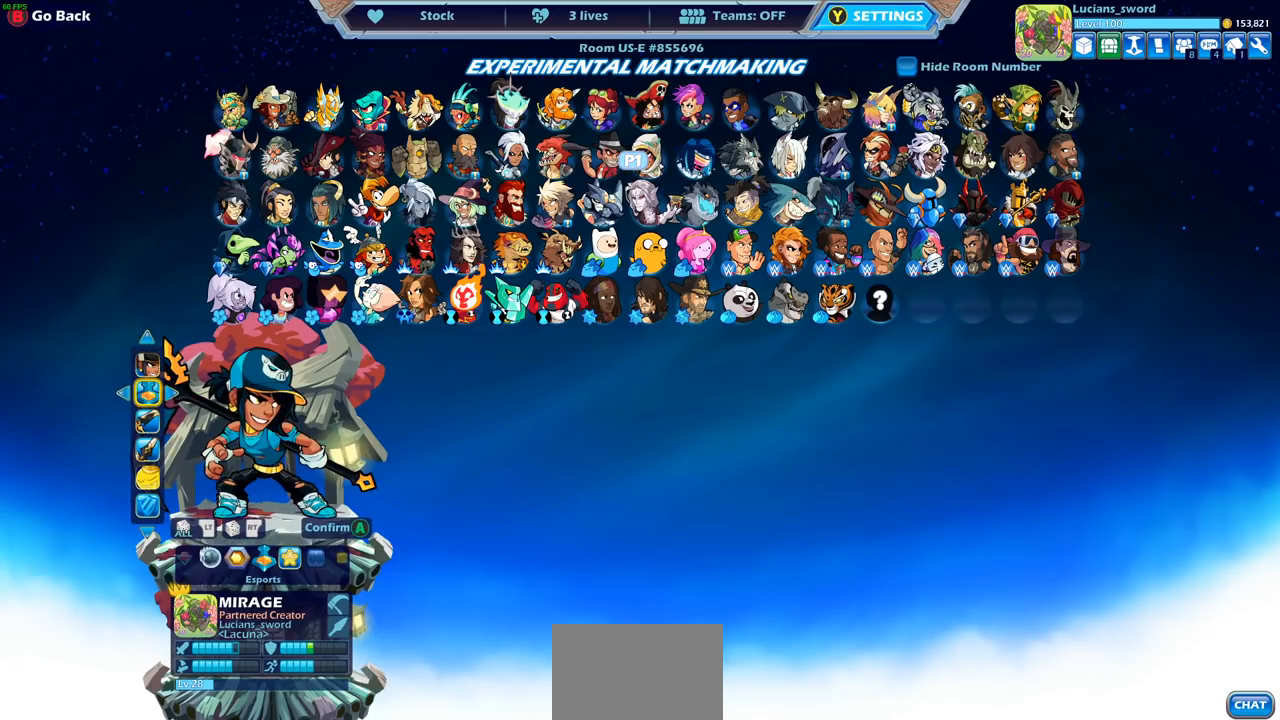
{"buttons": [], "left_stick": "center", "right_stick": "center", "events": []}
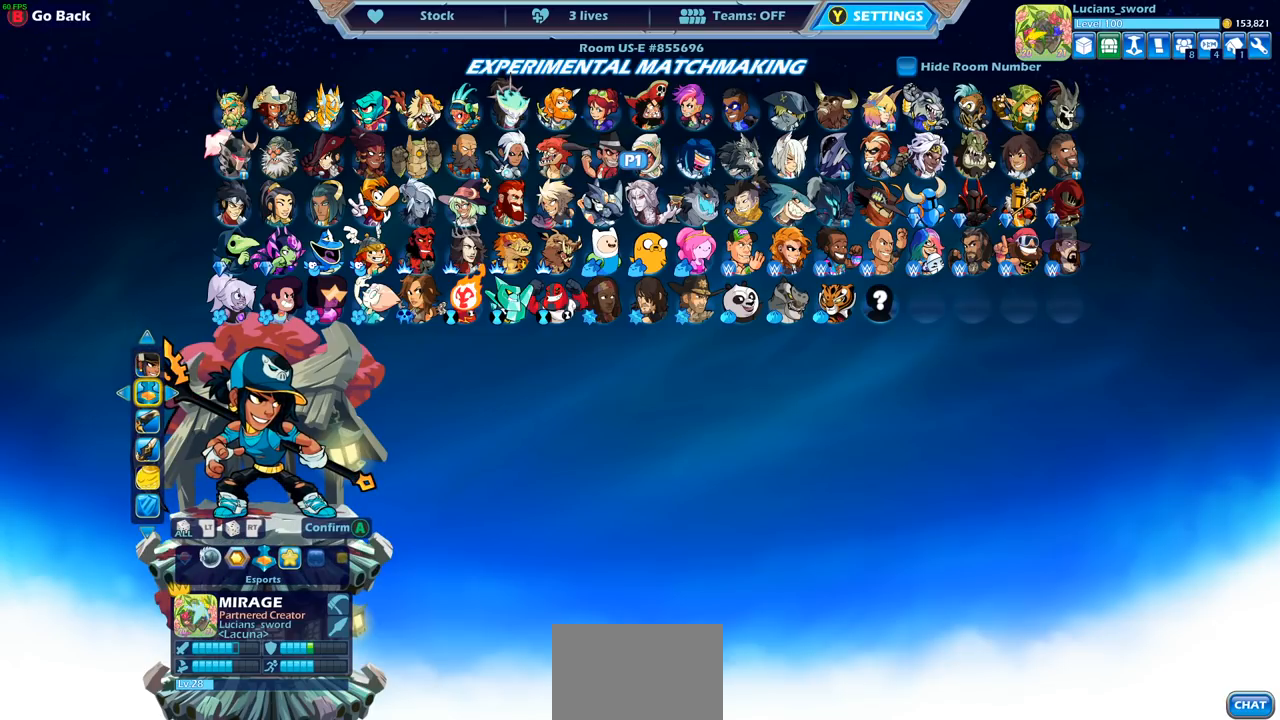
{"buttons": [], "left_stick": "center", "right_stick": "center", "events": [[333, "DPAD_DOWN", "down"], [433, "DPAD_DOWN", "up"]]}
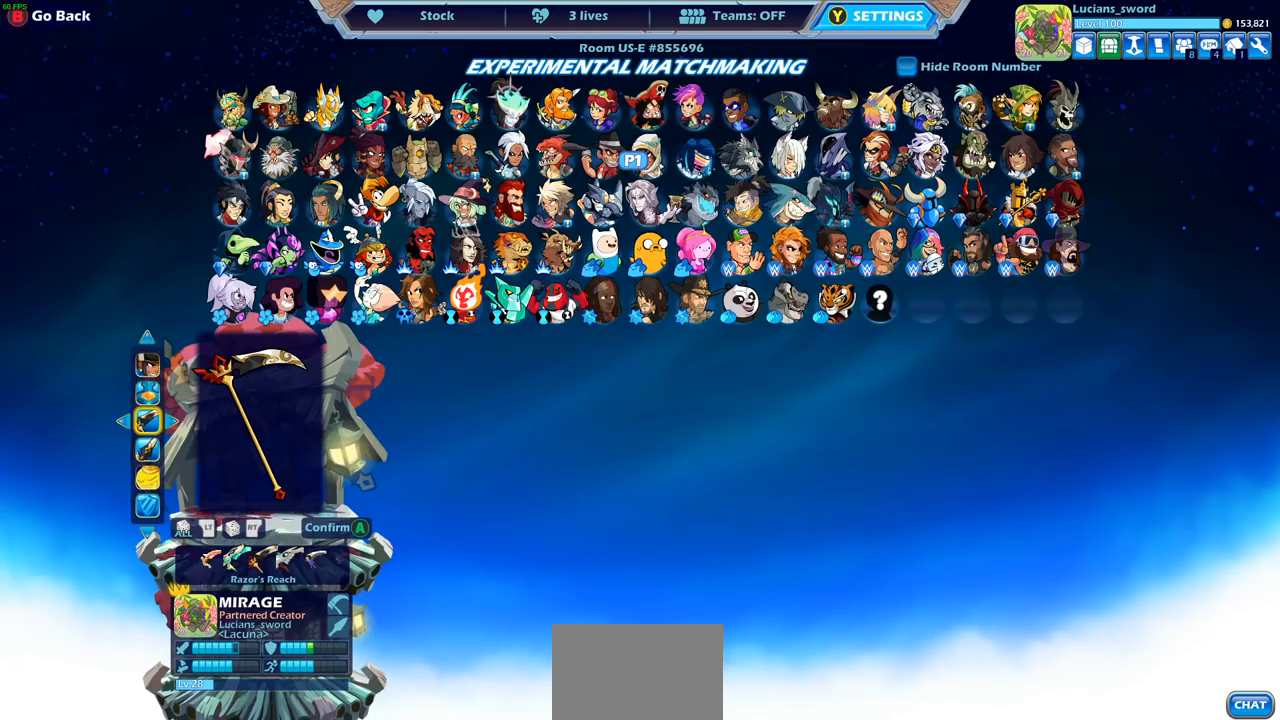
{"buttons": ["DPAD_LEFT"], "left_stick": "center", "right_stick": "center", "events": [[467, "DPAD_LEFT", "down"]]}
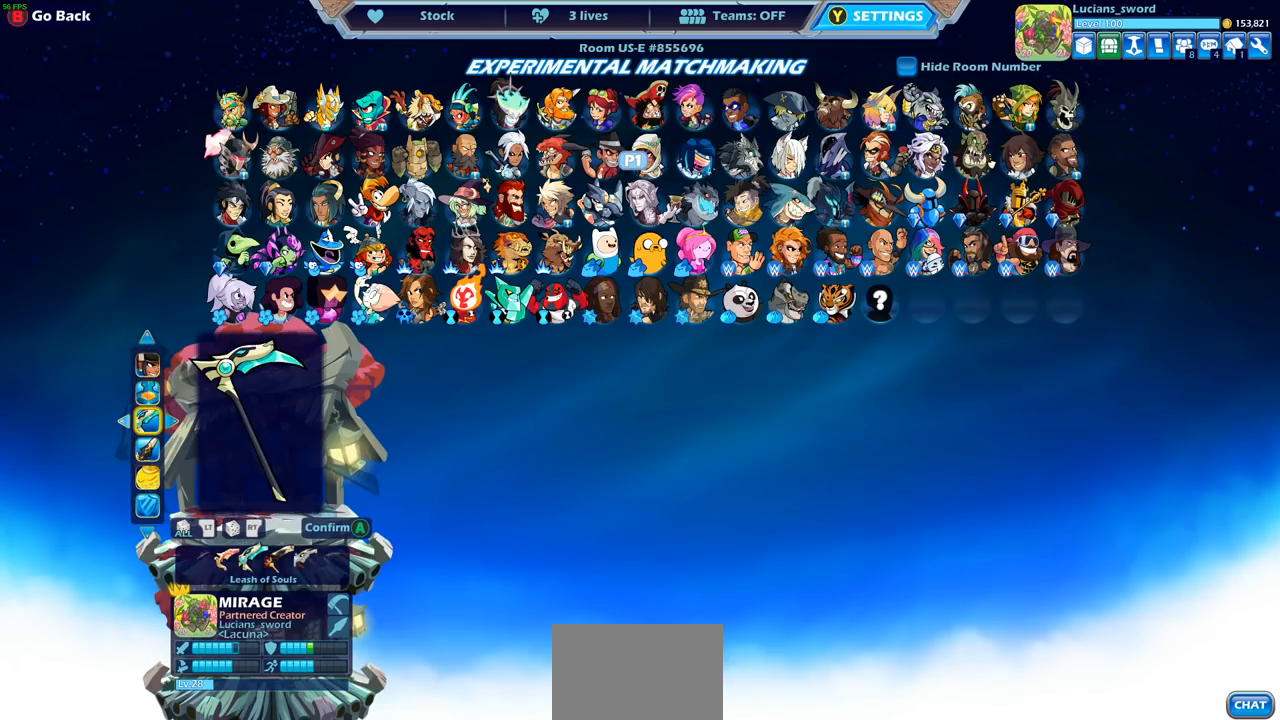
{"buttons": [], "left_stick": "center", "right_stick": "center", "events": [[50, "DPAD_LEFT", "up"], [250, "DPAD_LEFT", "down"], [317, "DPAD_LEFT", "up"], [400, "DPAD_LEFT", "down"], [467, "DPAD_LEFT", "up"]]}
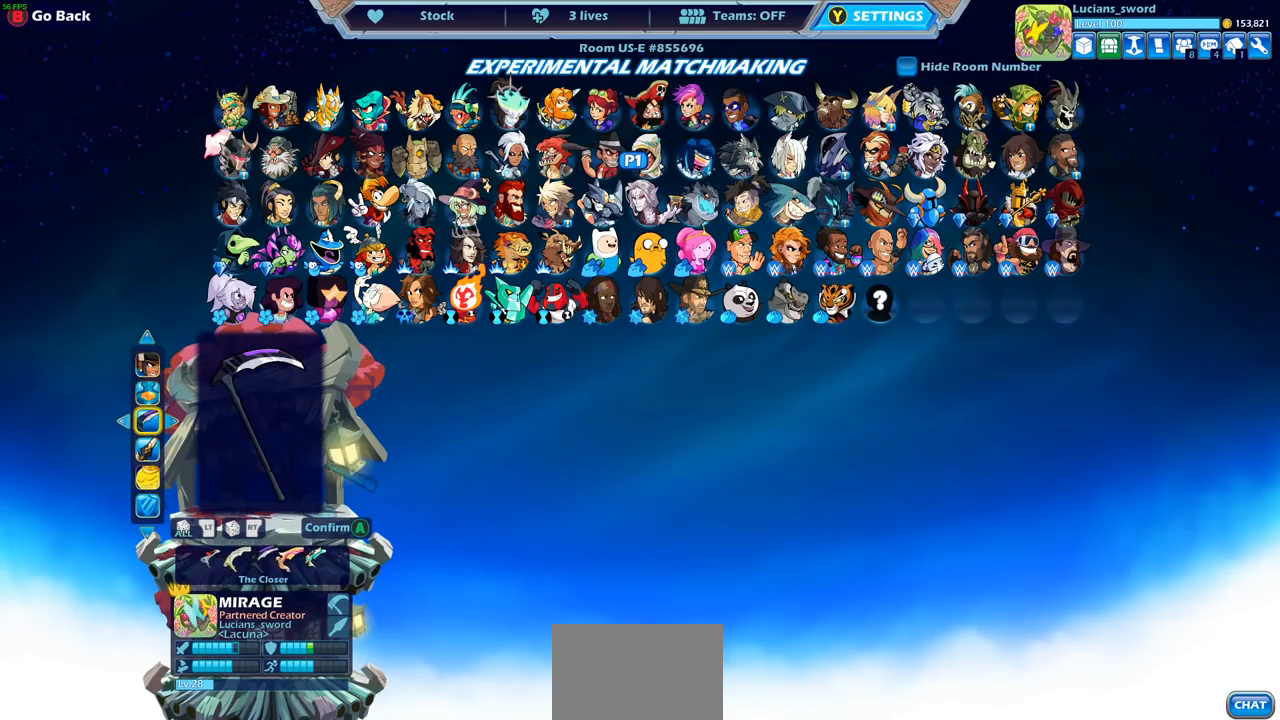
{"buttons": [], "left_stick": "center", "right_stick": "center", "events": [[33, "DPAD_LEFT", "down"], [150, "DPAD_LEFT", "up"], [200, "DPAD_LEFT", "down"], [300, "DPAD_LEFT", "up"], [350, "DPAD_LEFT", "down"], [417, "DPAD_LEFT", "up"]]}
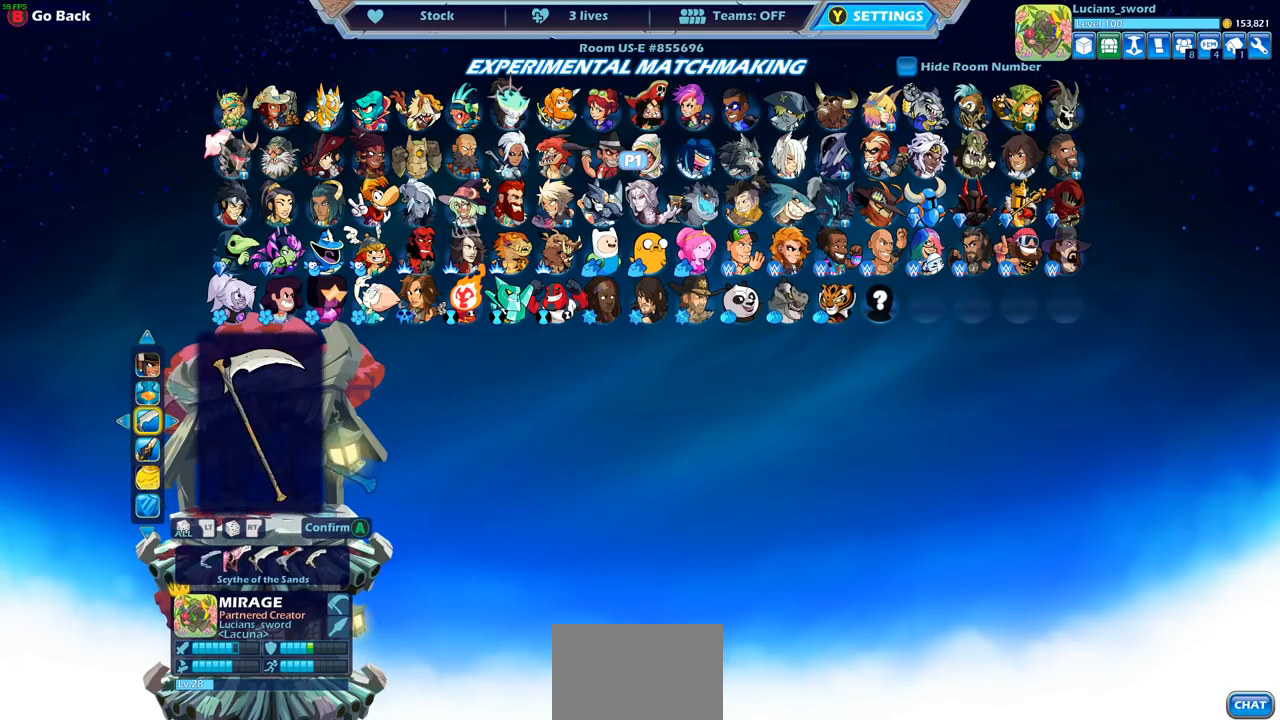
{"buttons": ["DPAD_RIGHT"], "left_stick": "center", "right_stick": "center", "events": [[17, "DPAD_LEFT", "down"], [100, "DPAD_LEFT", "up"], [167, "DPAD_LEFT", "down"], [217, "DPAD_LEFT", "up"], [500, "DPAD_RIGHT", "down"]]}
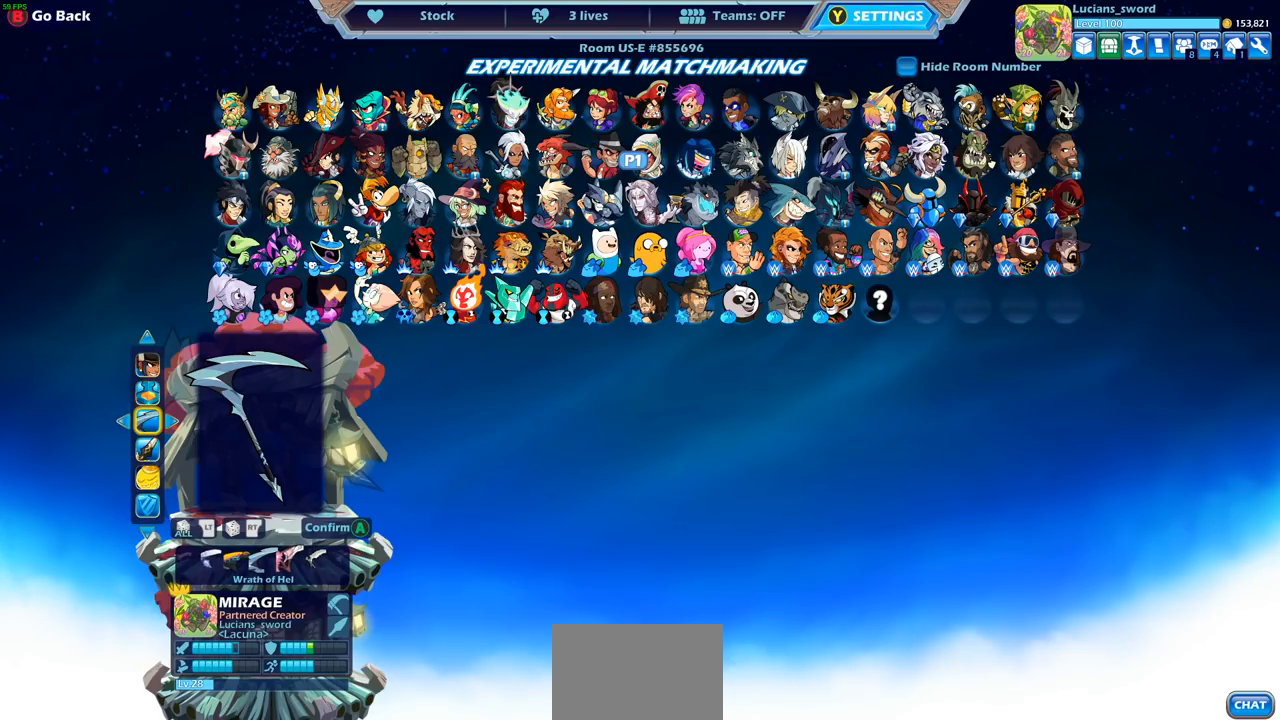
{"buttons": [], "left_stick": "center", "right_stick": "center", "events": [[83, "DPAD_RIGHT", "up"]]}
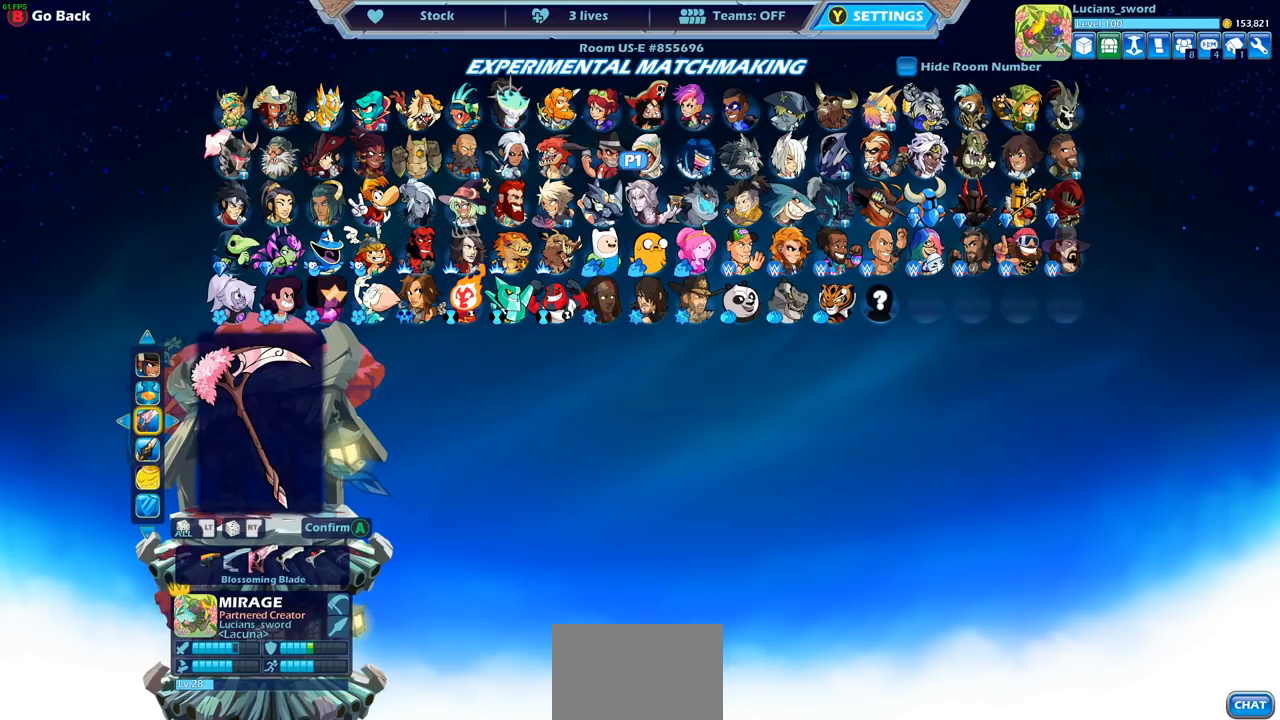
{"buttons": ["DPAD_DOWN"], "left_stick": "center", "right_stick": "center", "events": [[467, "DPAD_DOWN", "down"]]}